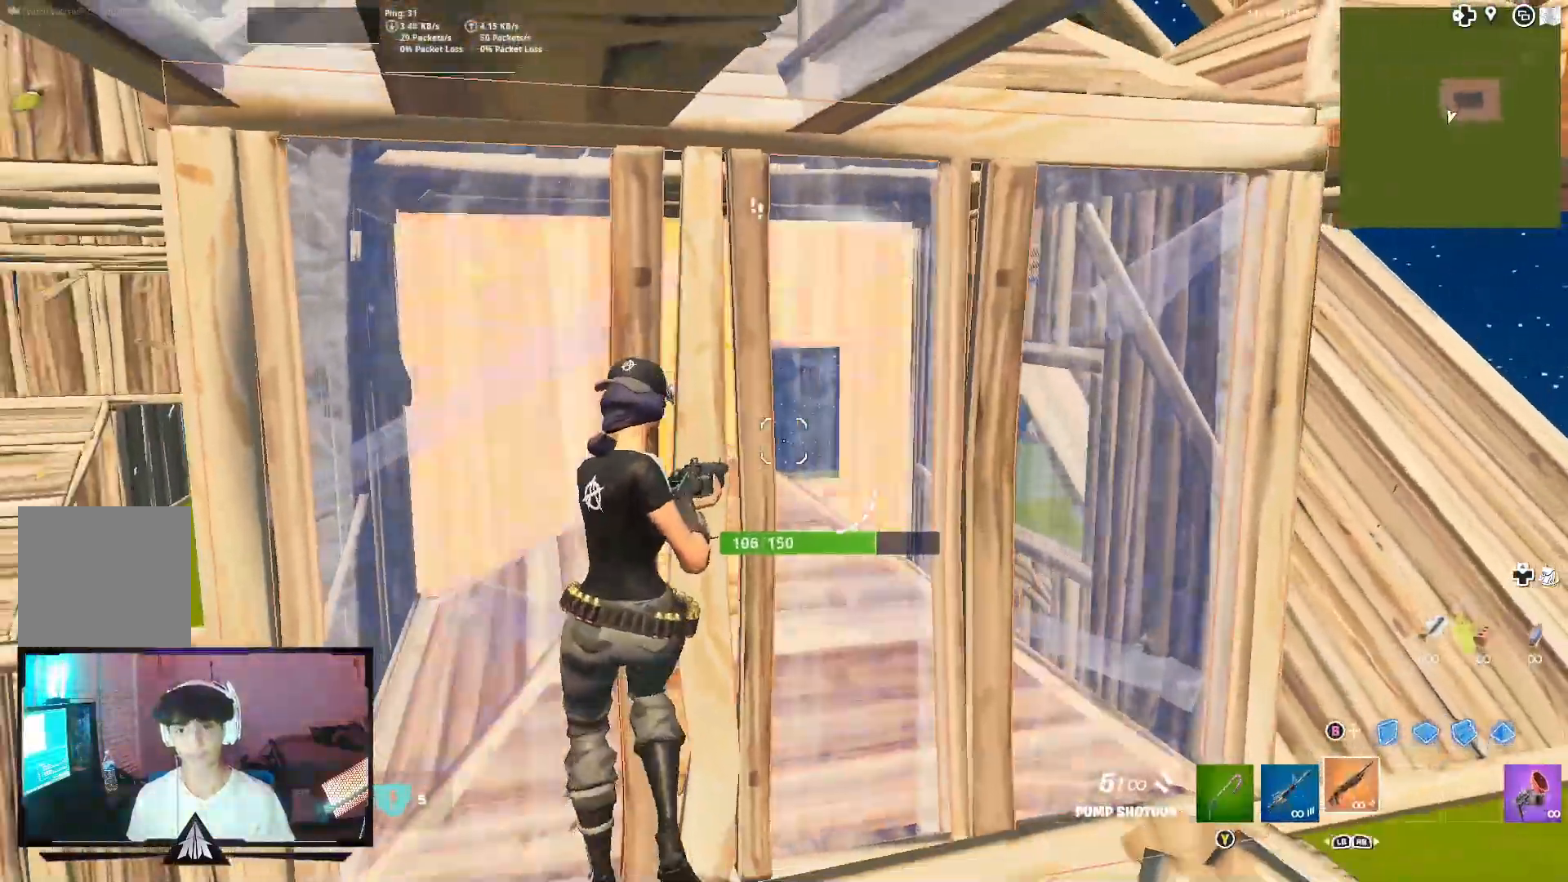
Gameplay with a controller (Xbox layout); each line is a JSON object with the inputs held at the frame after it. "events" lists button and stick changes between this image and that frame as [ms after this image, input, new state], when the widget could be followed in between.
{"buttons": ["R2", "L3"], "left_stick": "down-right", "right_stick": "down-left", "events": [[133, "right_stick", "down"], [267, "right_stick", "down-right"], [467, "L3", "down"], [467, "right_stick", "down-left"], [500, "R2", "down"]]}
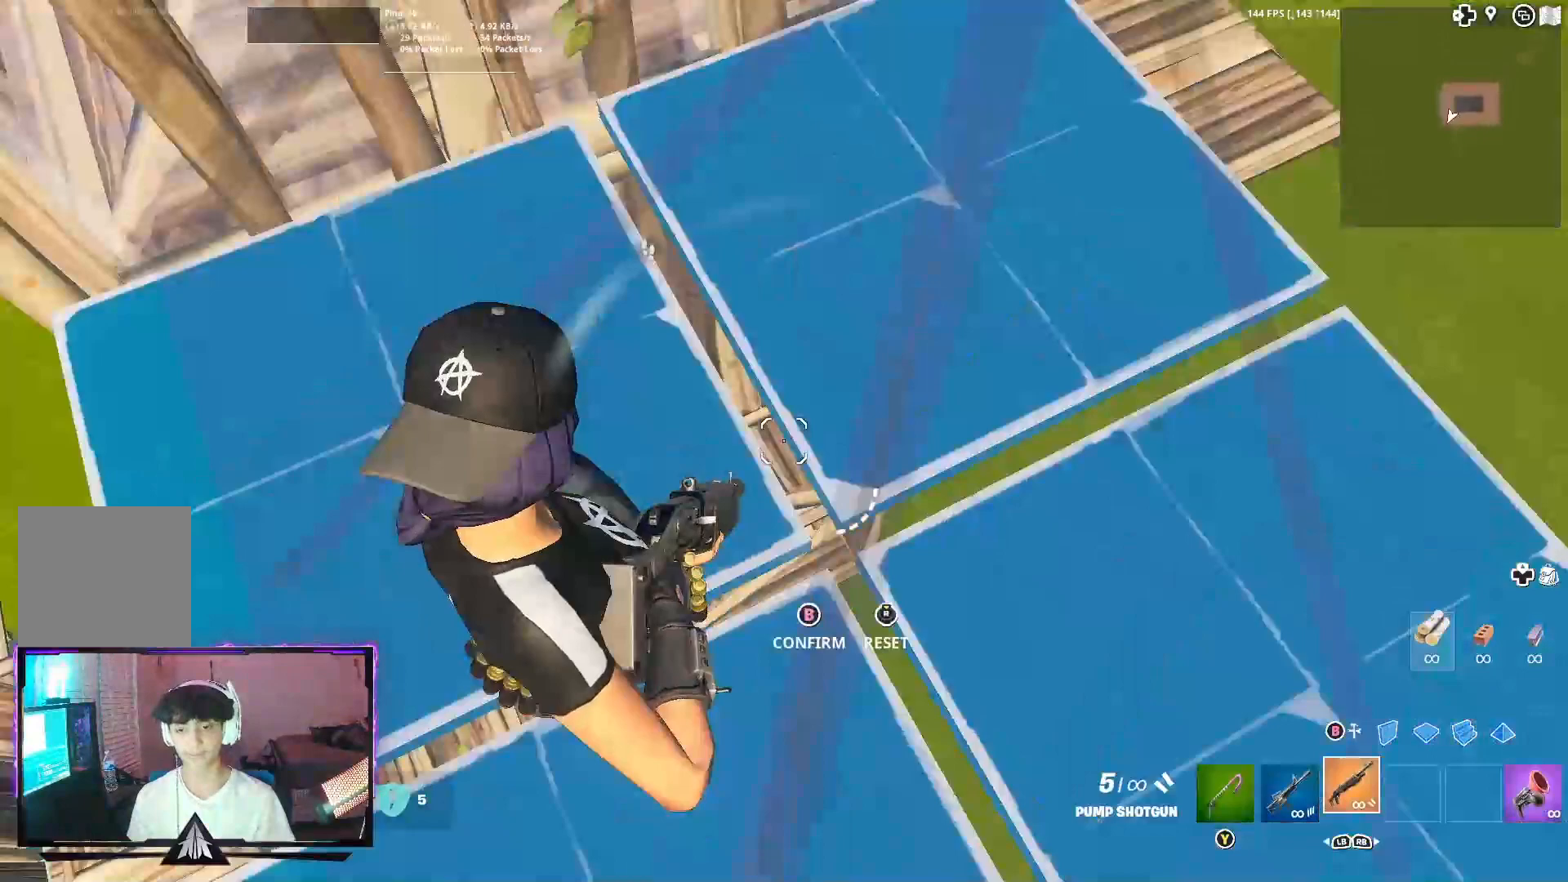
{"buttons": [], "left_stick": "down-left", "right_stick": "left", "events": [[67, "B", "down"], [100, "L3", "up"], [100, "right_stick", "up"], [133, "B", "up"], [167, "R2", "up"], [200, "L3", "down"], [200, "right_stick", "right"], [267, "R3", "down"], [267, "right_stick", "center"], [300, "B", "down"], [367, "L3", "up"], [367, "left_stick", "down-left"], [400, "B", "up"], [400, "R3", "up"], [500, "right_stick", "left"]]}
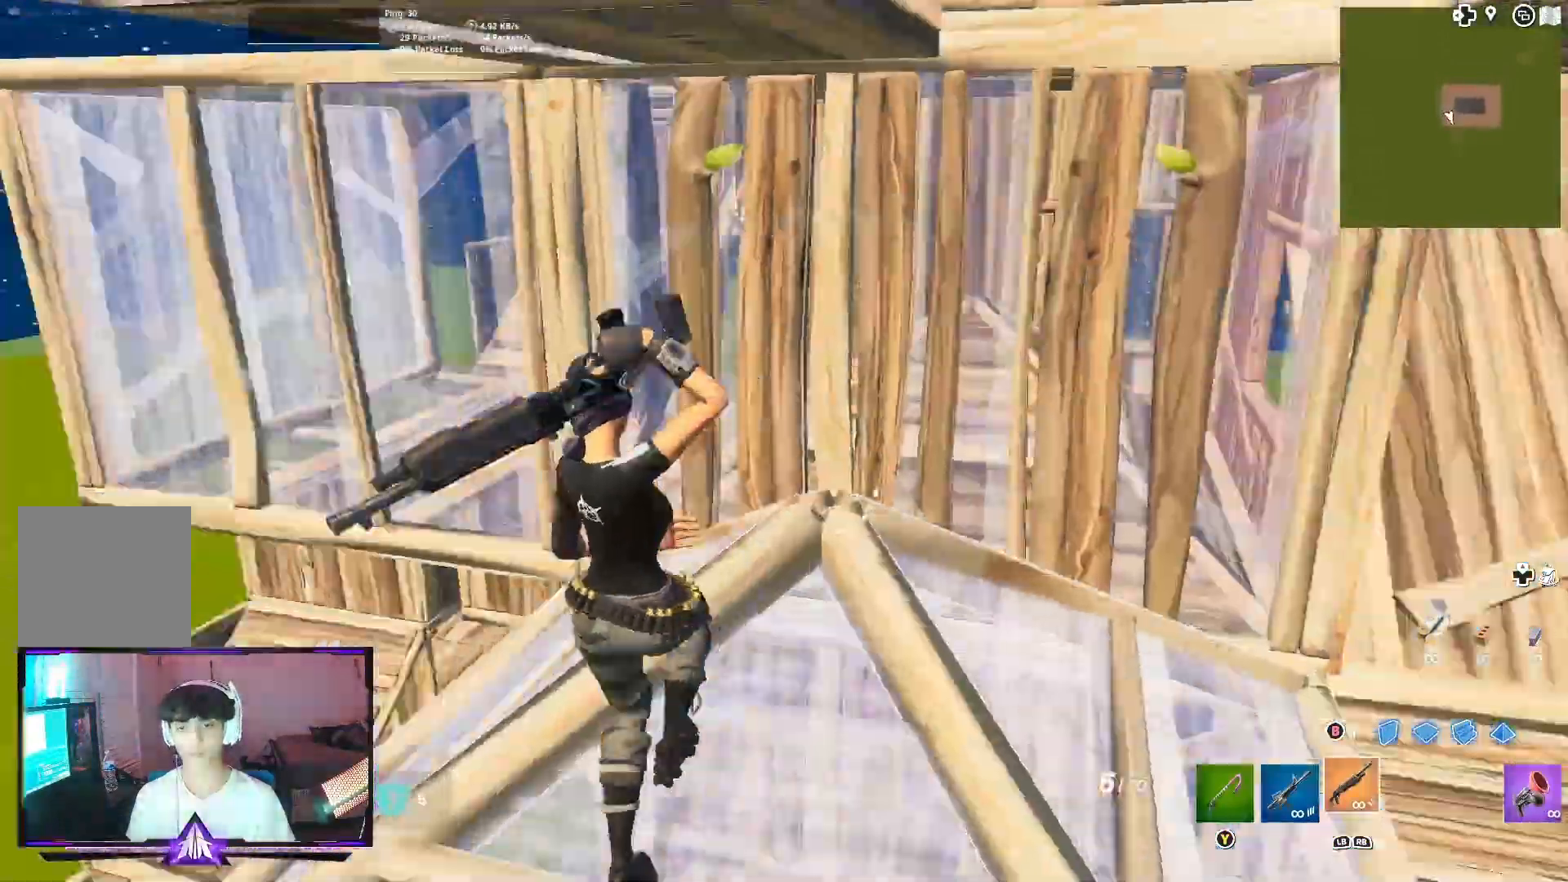
{"buttons": ["Y"], "left_stick": "left", "right_stick": "center", "events": [[100, "right_stick", "center"], [300, "B", "down"], [333, "L1", "down"], [400, "B", "up"], [433, "Y", "down"], [467, "L1", "up"], [467, "left_stick", "left"]]}
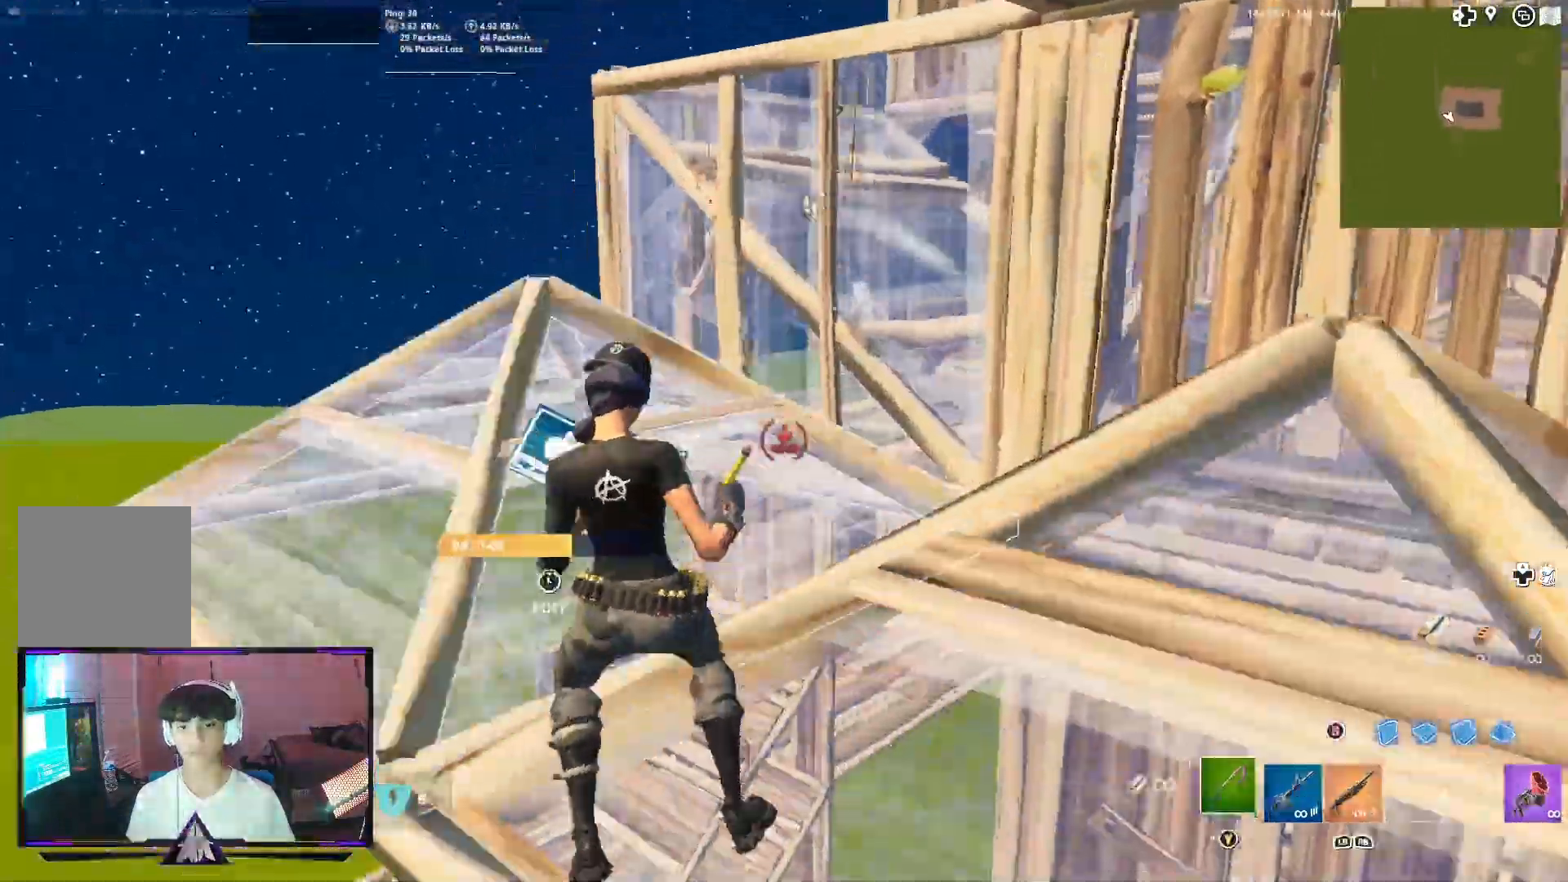
{"buttons": ["R2", "L3"], "left_stick": "up-left", "right_stick": "center", "events": [[33, "R1", "down"], [67, "Y", "up"], [133, "R1", "up"], [467, "L3", "down"], [467, "left_stick", "up-left"], [500, "R2", "down"]]}